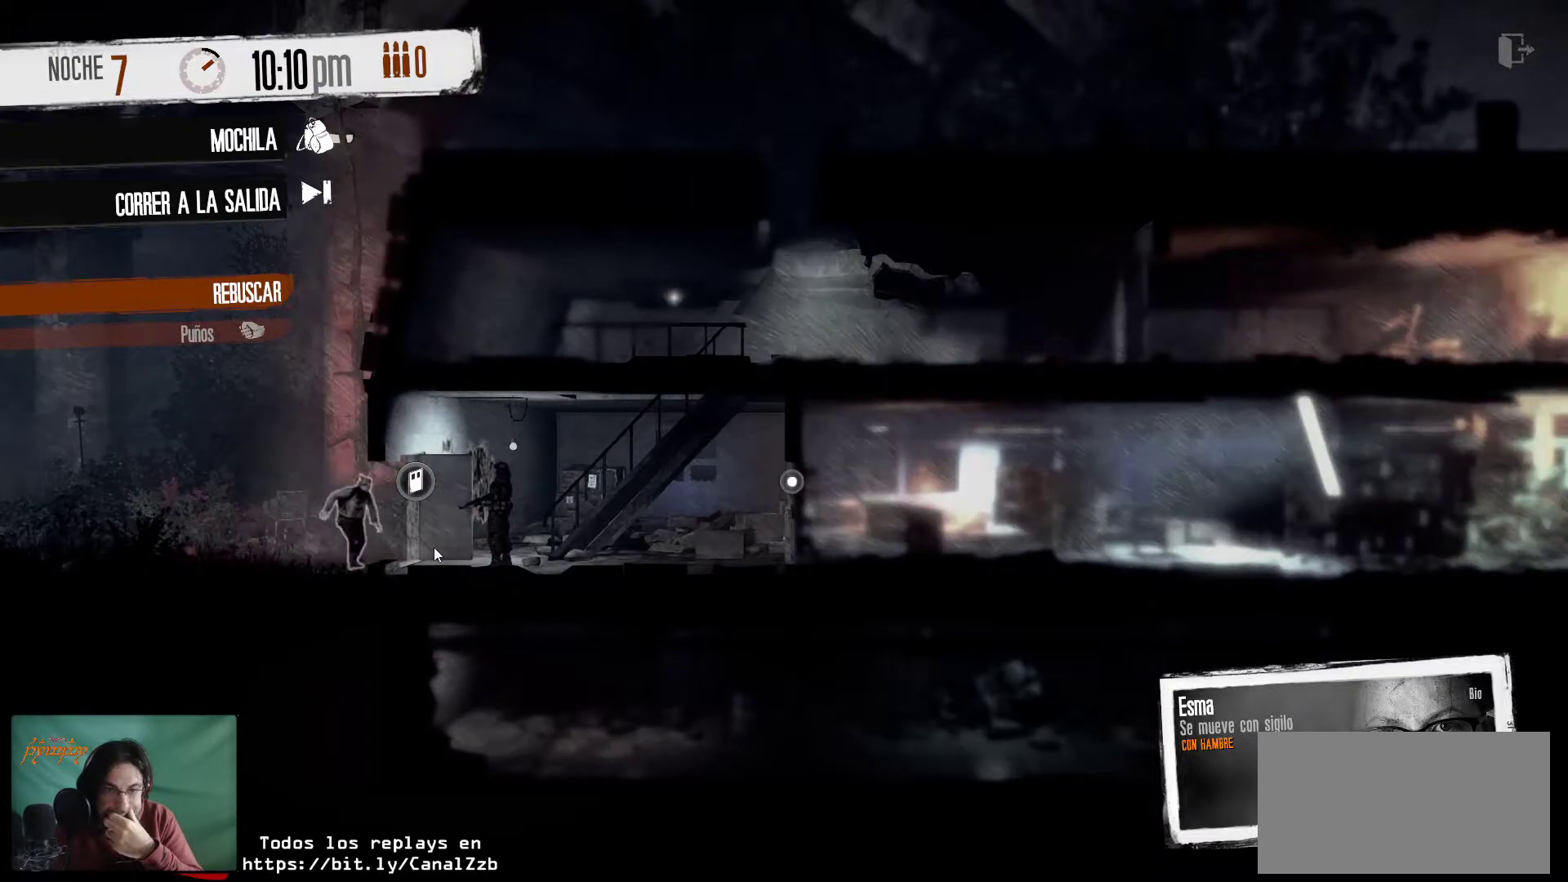
Gameplay with keyboard and mouse; each line is a JSON object with the keys and mouse buttons held at the frame after it. "events" lists presses ("down") and releases ("up") of "1", "2", "3", "4", "5", "a", "alt", "c", "caps_lock", "ctrl", "d", "e", "f", "g", "q", "r", "s", "shift", "space", "t", "tab", "v", "w", "x", "z", "mouse_left", "mouse_wheel" and "mouse_right" between this image and that frame as [ms after this image, input, new state], when the widget could be followed in between. "mouse_left", "mouse_wheel", "mouse_right" = the "left", "wheel", "right" buttons of the "mouse" list. No other keys are recorded. "wheel" means that the mouse wheel is clicked or scrolled. "mouse_move" is the direction in which the mouse moves at that frame (one of eight, or "still"), when it could be read.
{"keys": [], "mouse": [], "mouse_move": "up-right", "events": []}
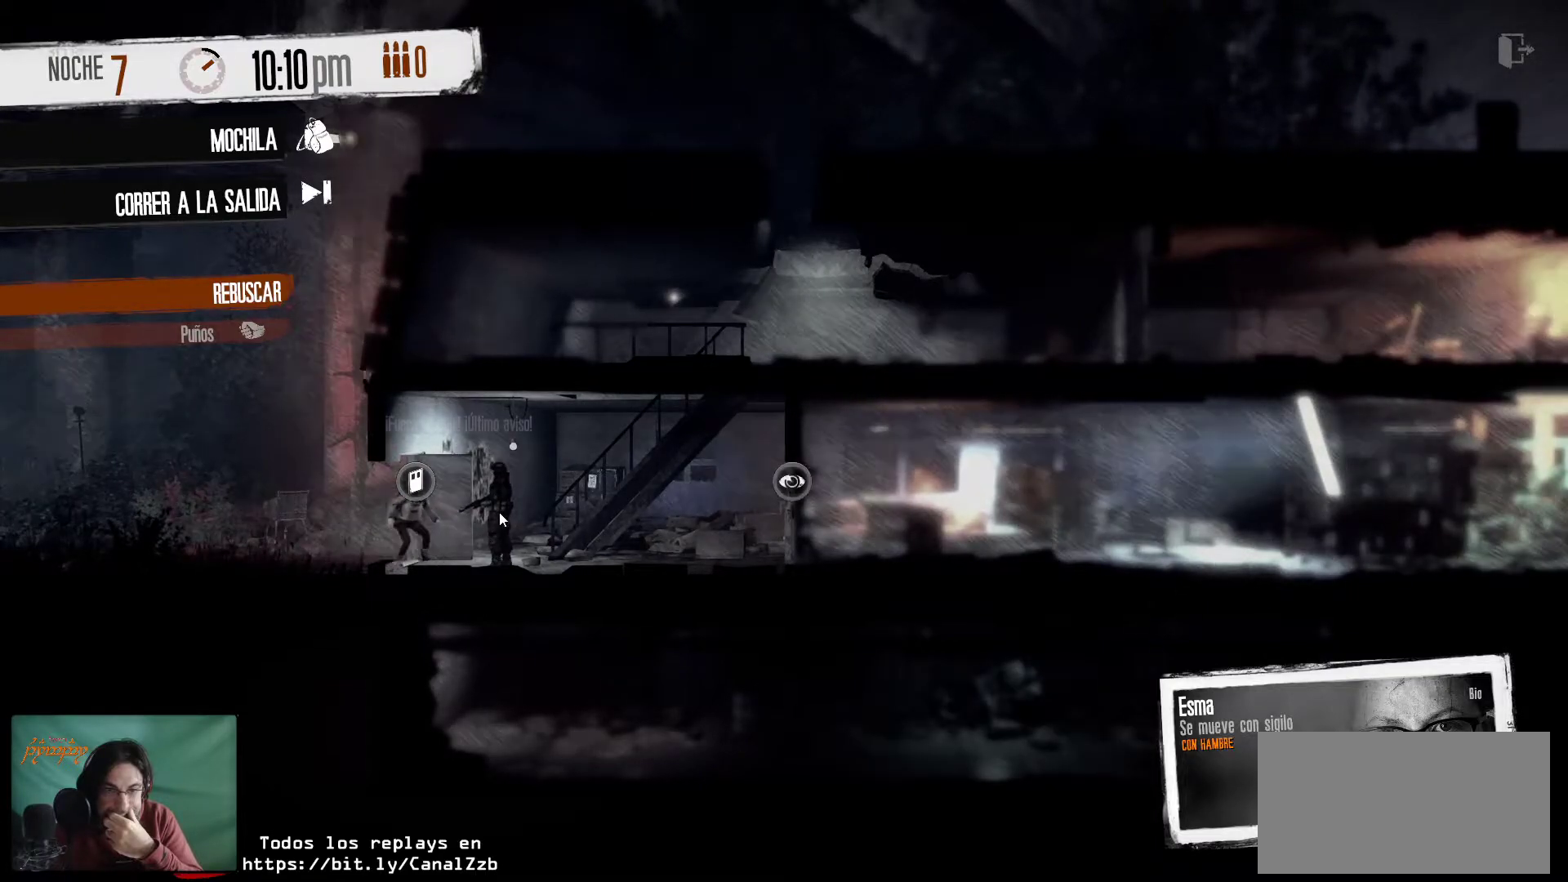
{"keys": [], "mouse": [], "mouse_move": "still", "events": []}
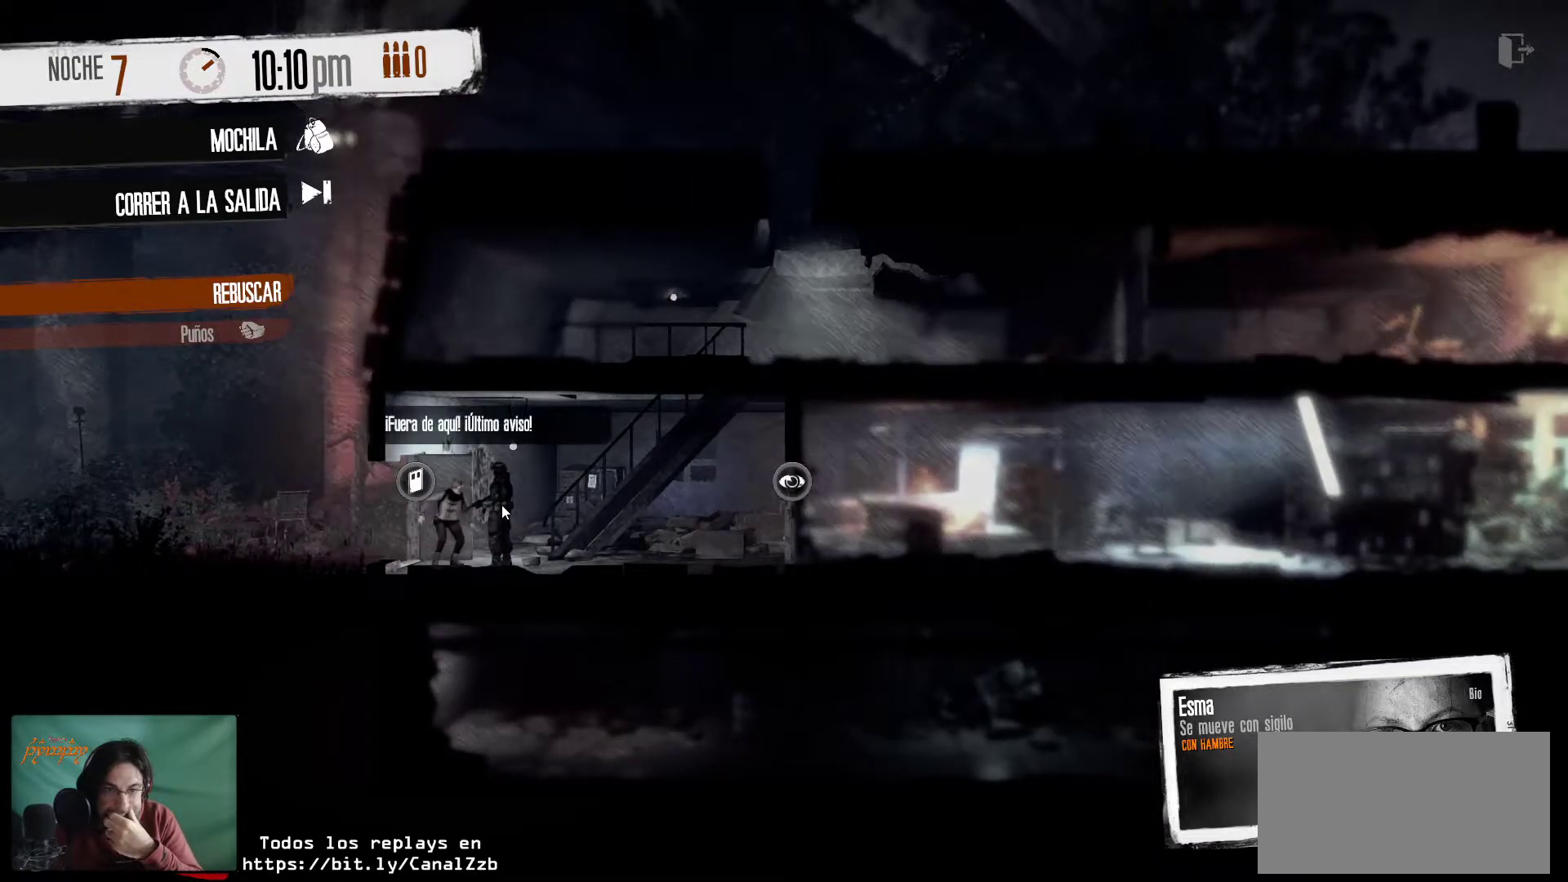
{"keys": [], "mouse": [], "mouse_move": "still", "events": []}
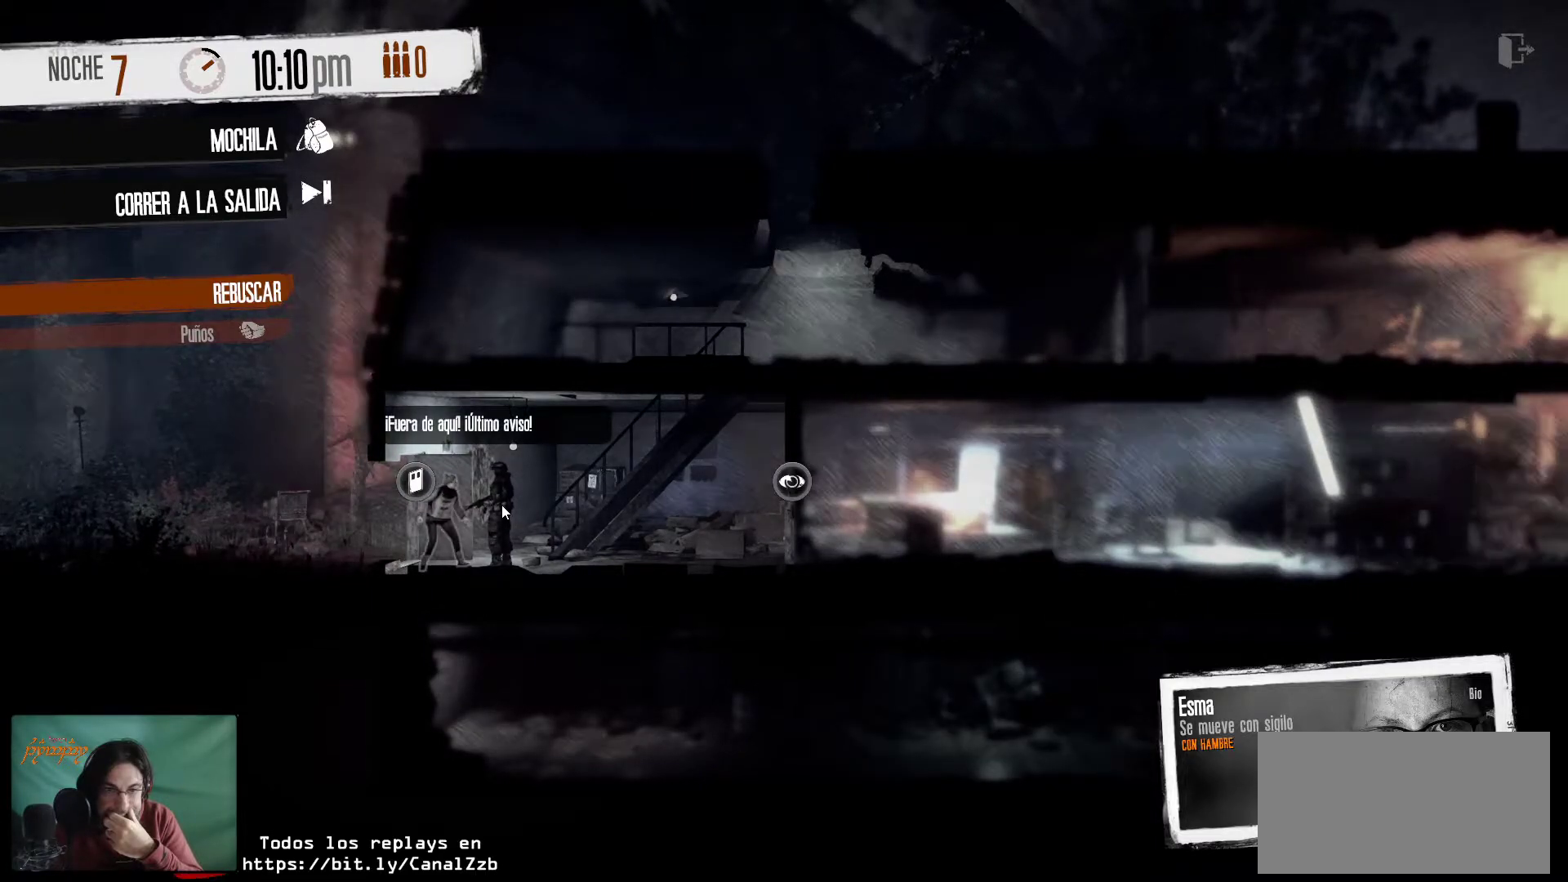
{"keys": [], "mouse": [], "mouse_move": "right", "events": []}
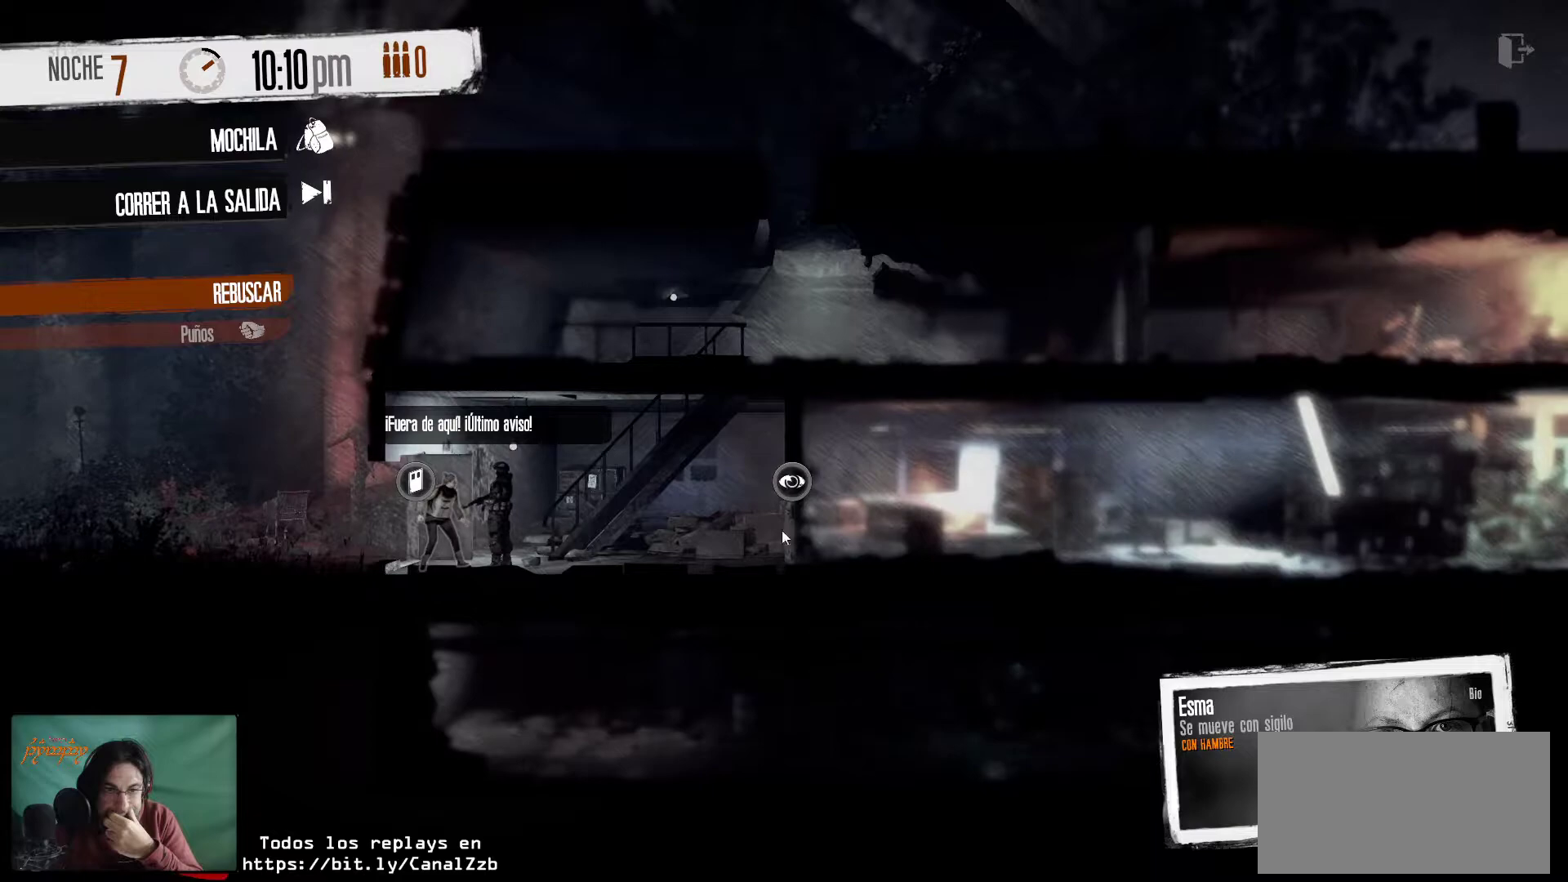
{"keys": [], "mouse": [], "mouse_move": "right", "events": []}
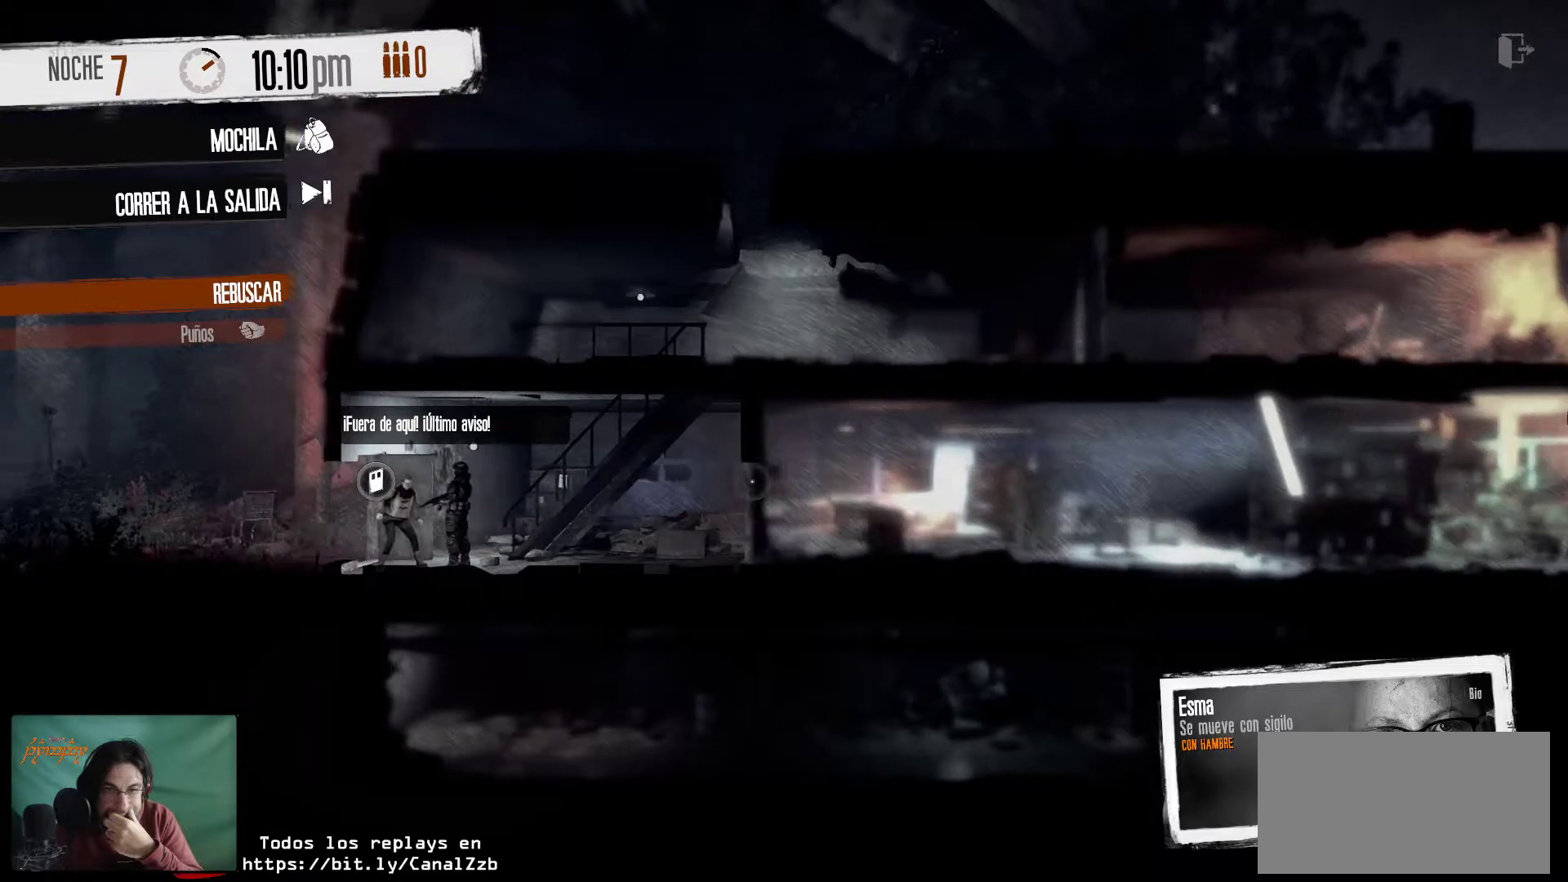
{"keys": [], "mouse": [], "mouse_move": "left", "events": []}
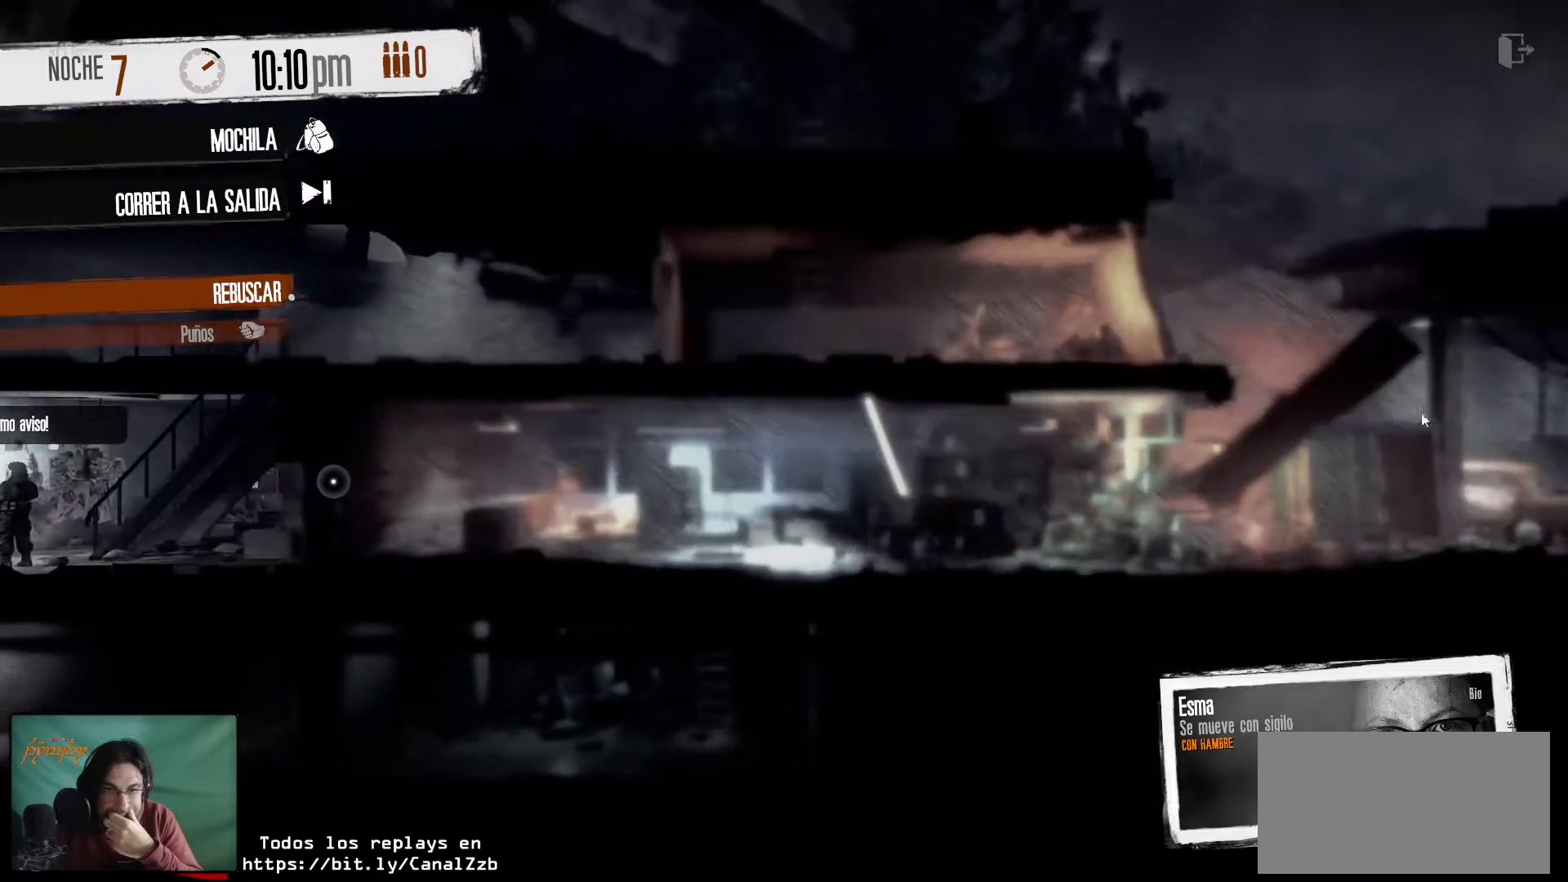
{"keys": [], "mouse": [], "mouse_move": "down-left", "events": []}
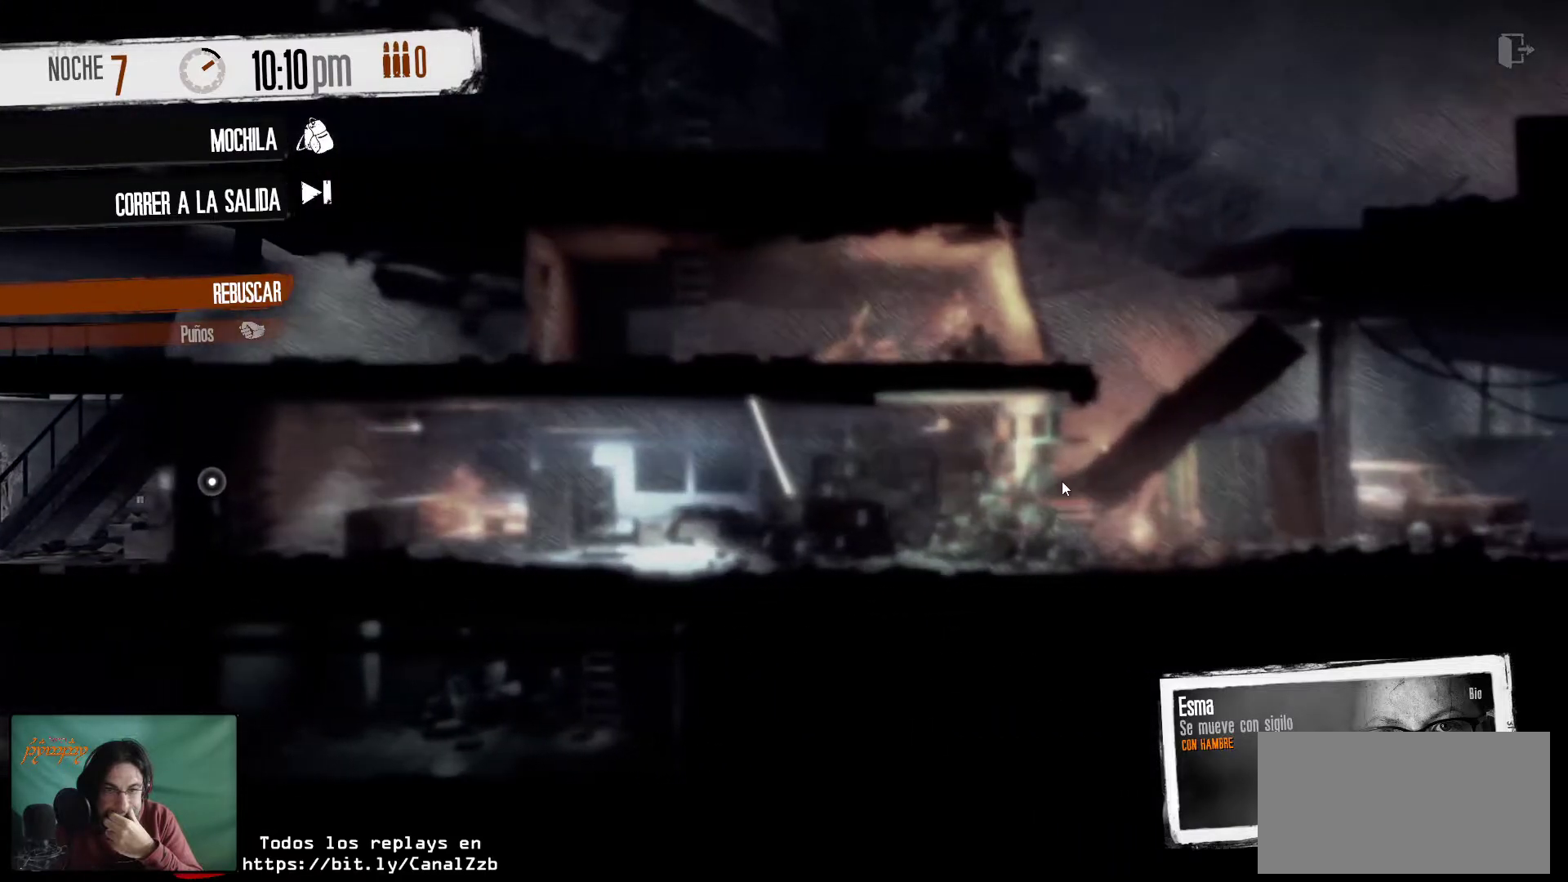
{"keys": [], "mouse": [], "mouse_move": "still", "events": []}
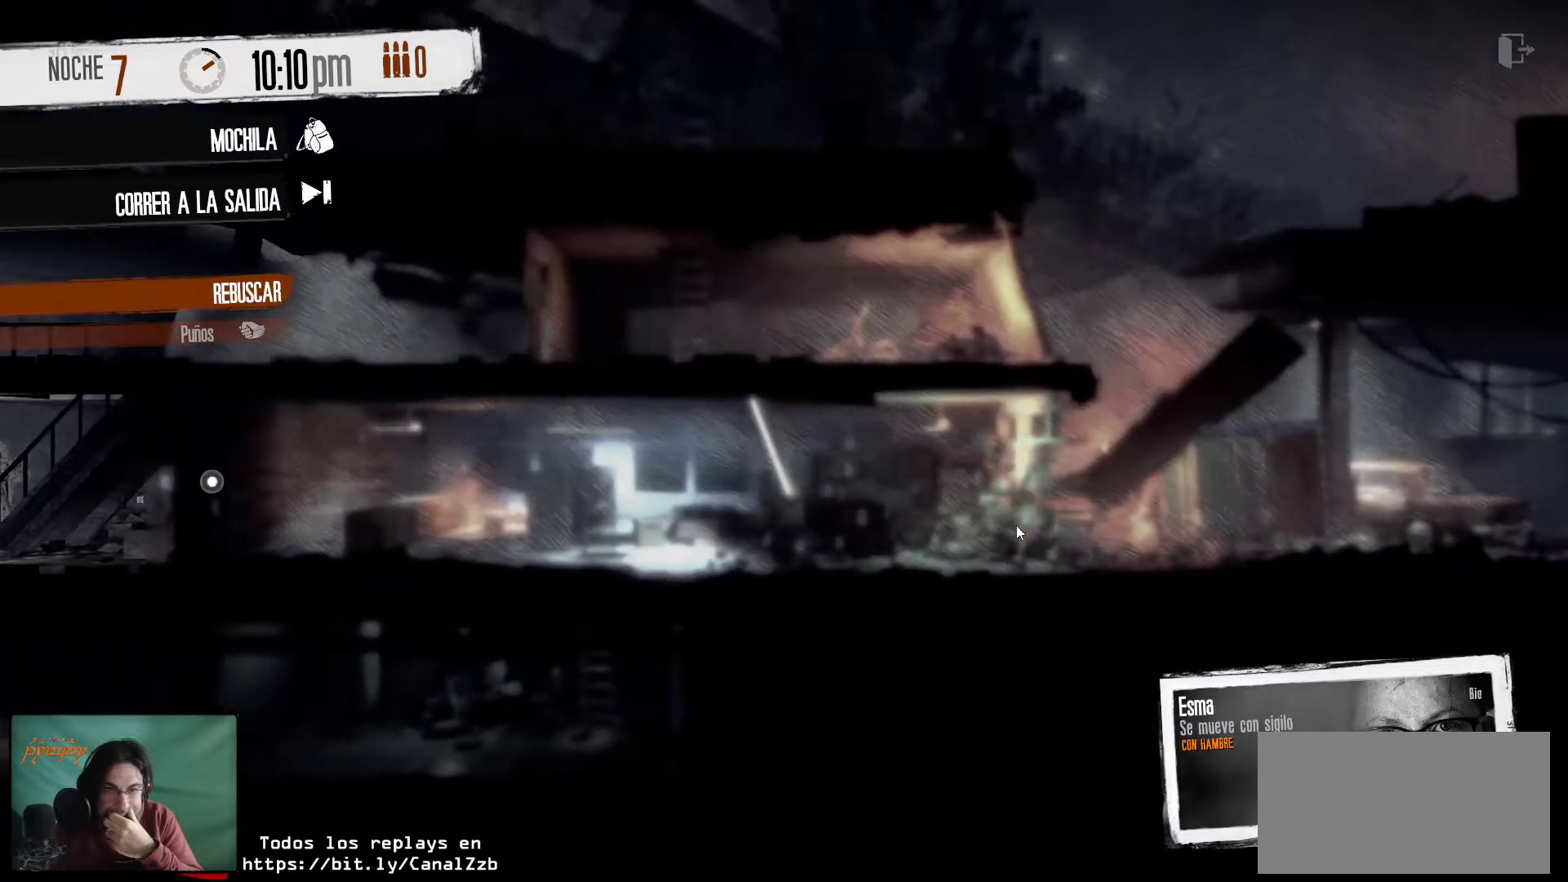
{"keys": [], "mouse": [], "mouse_move": "still", "events": []}
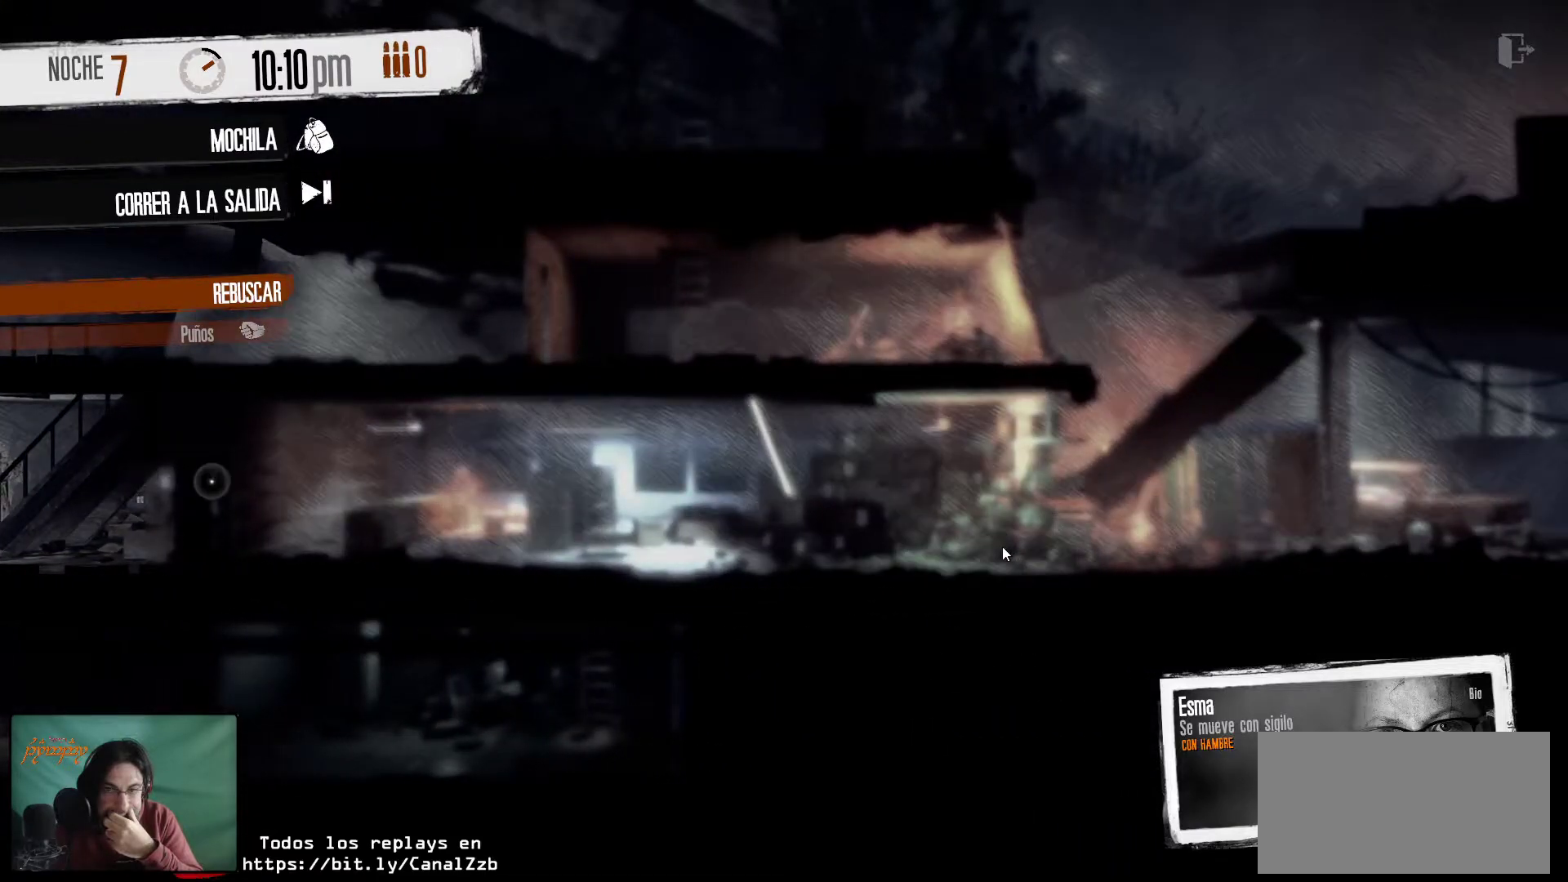
{"keys": [], "mouse": [], "mouse_move": "still", "events": [[234, "mouse_right", "down"], [417, "mouse_right", "up"]]}
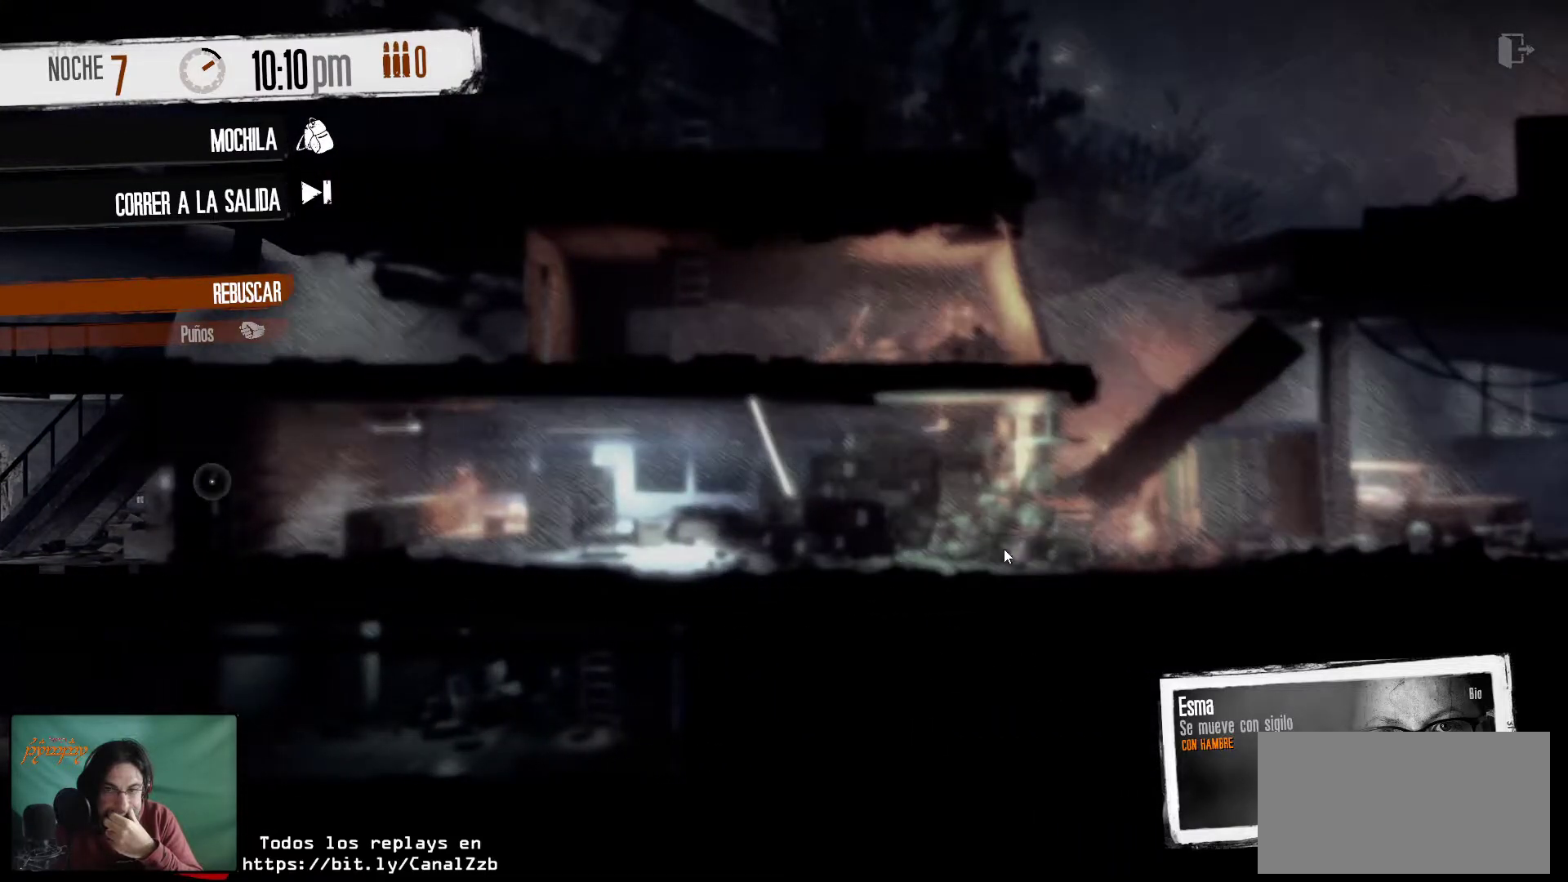
{"keys": [], "mouse": [], "mouse_move": "left", "events": []}
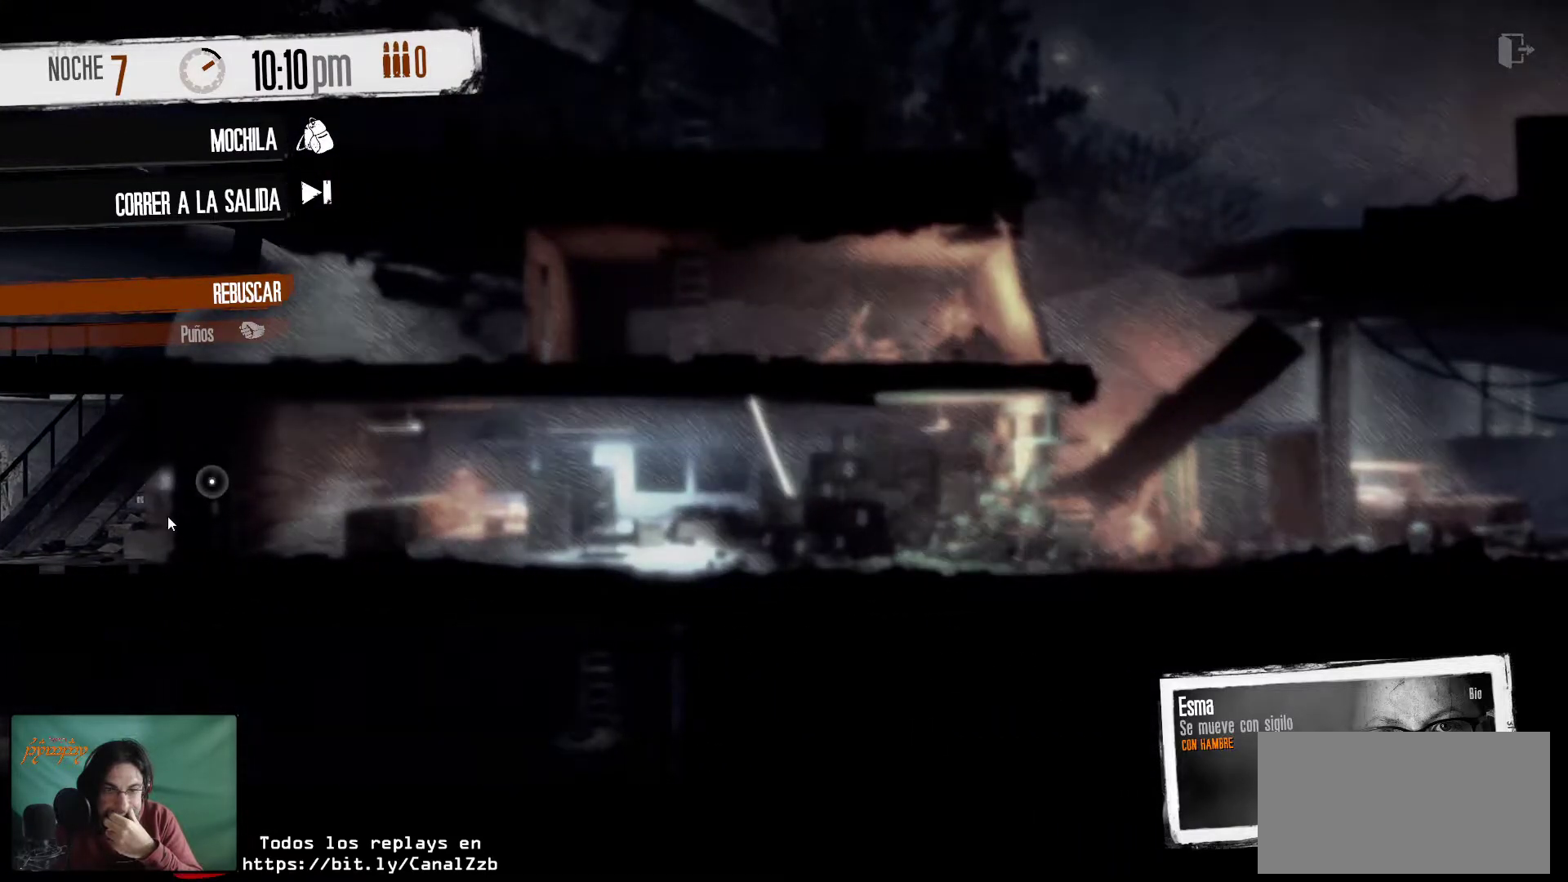
{"keys": [], "mouse": [], "mouse_move": "right", "events": []}
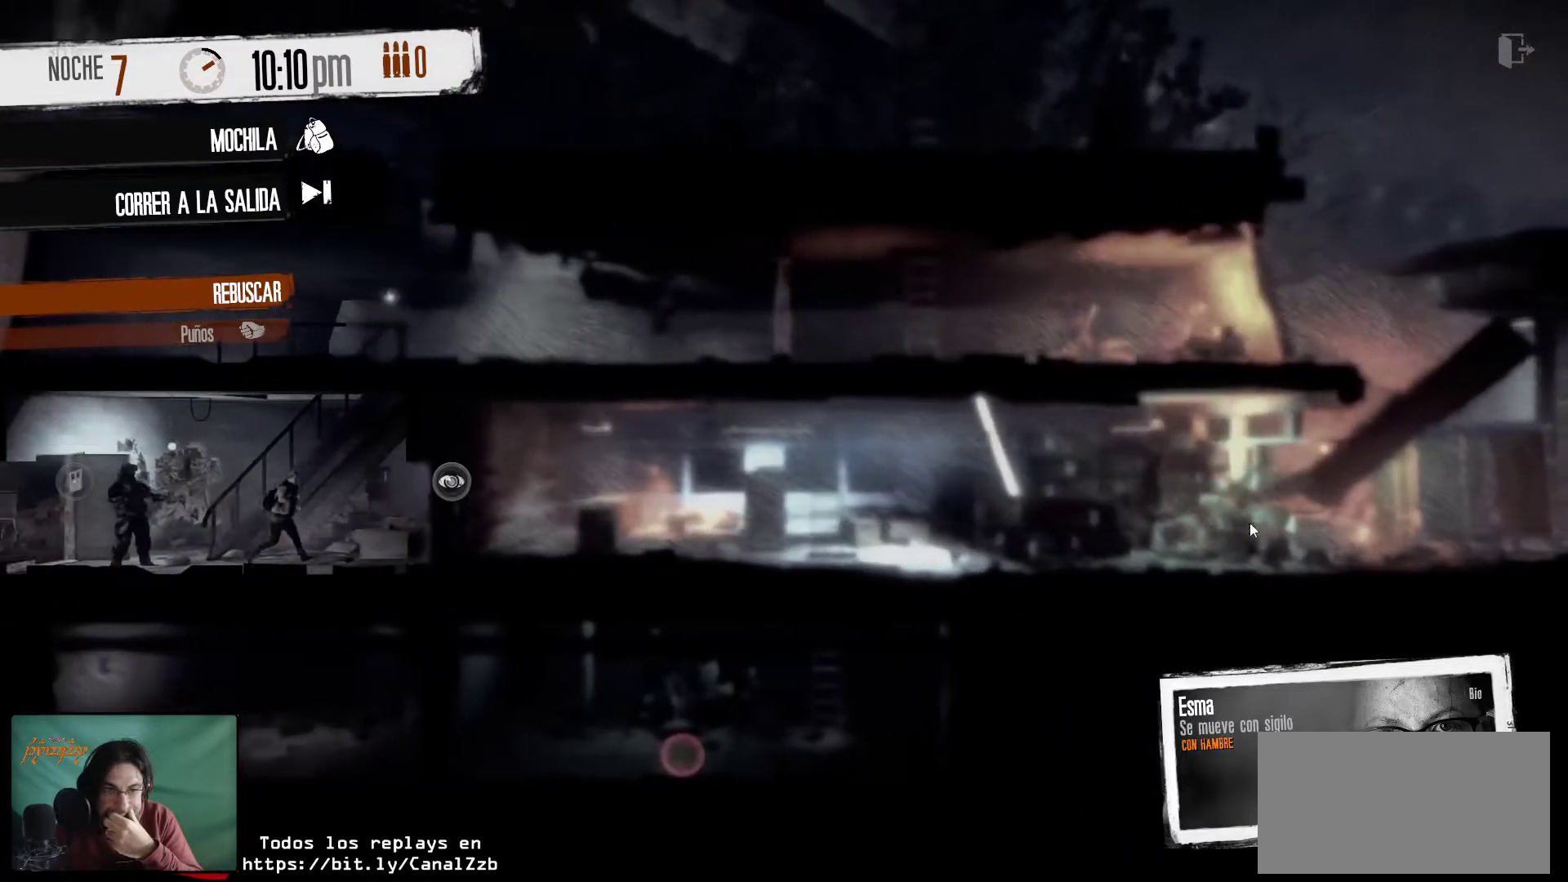
{"keys": [], "mouse": [], "mouse_move": "still", "events": []}
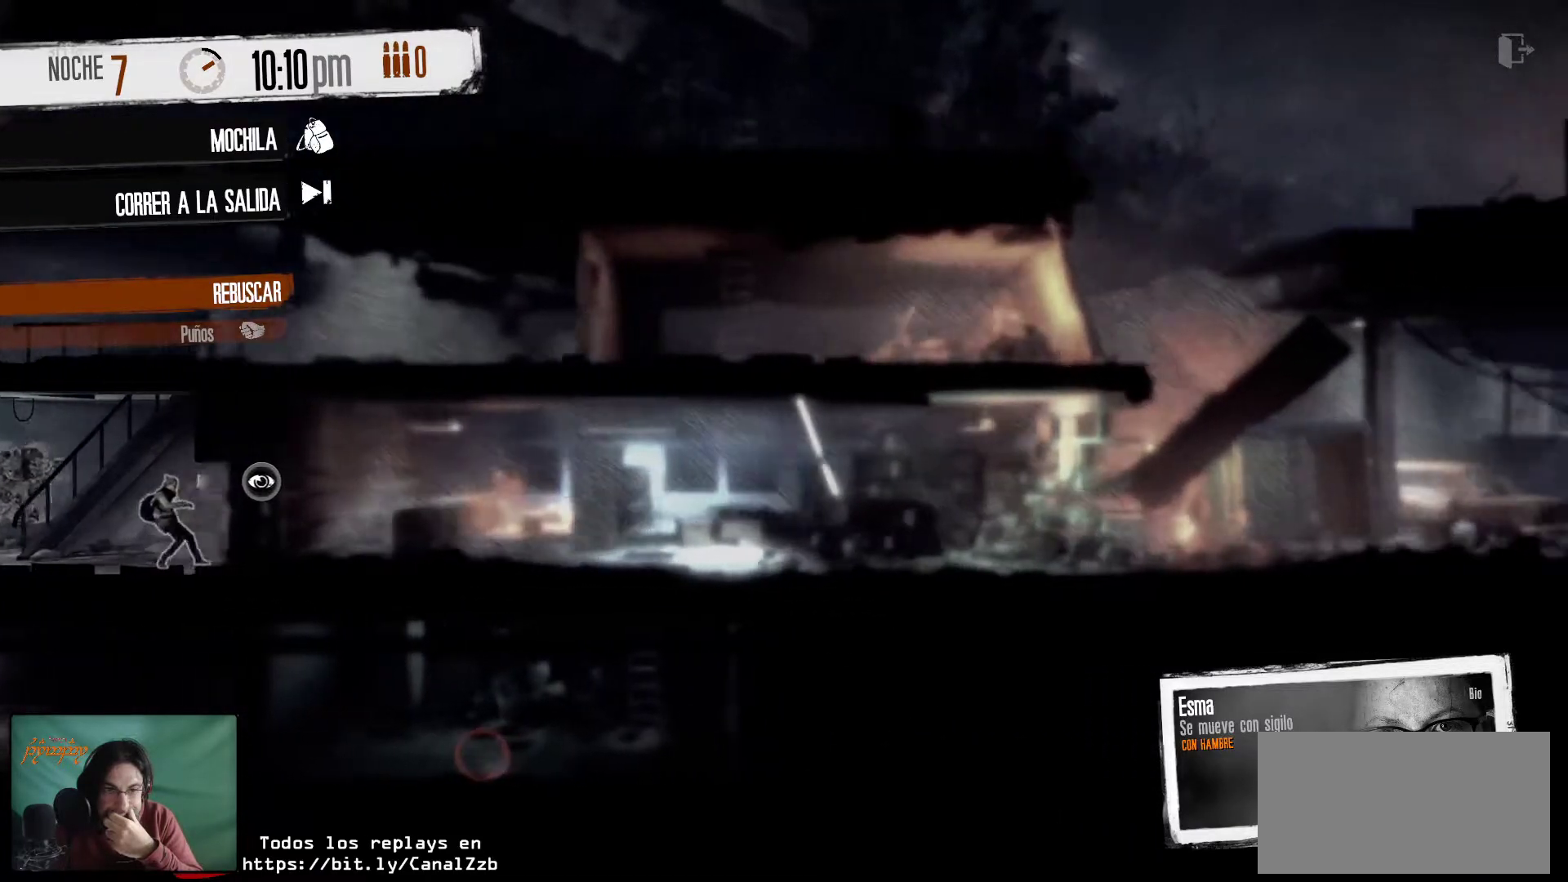
{"keys": [], "mouse": [], "mouse_move": "left", "events": []}
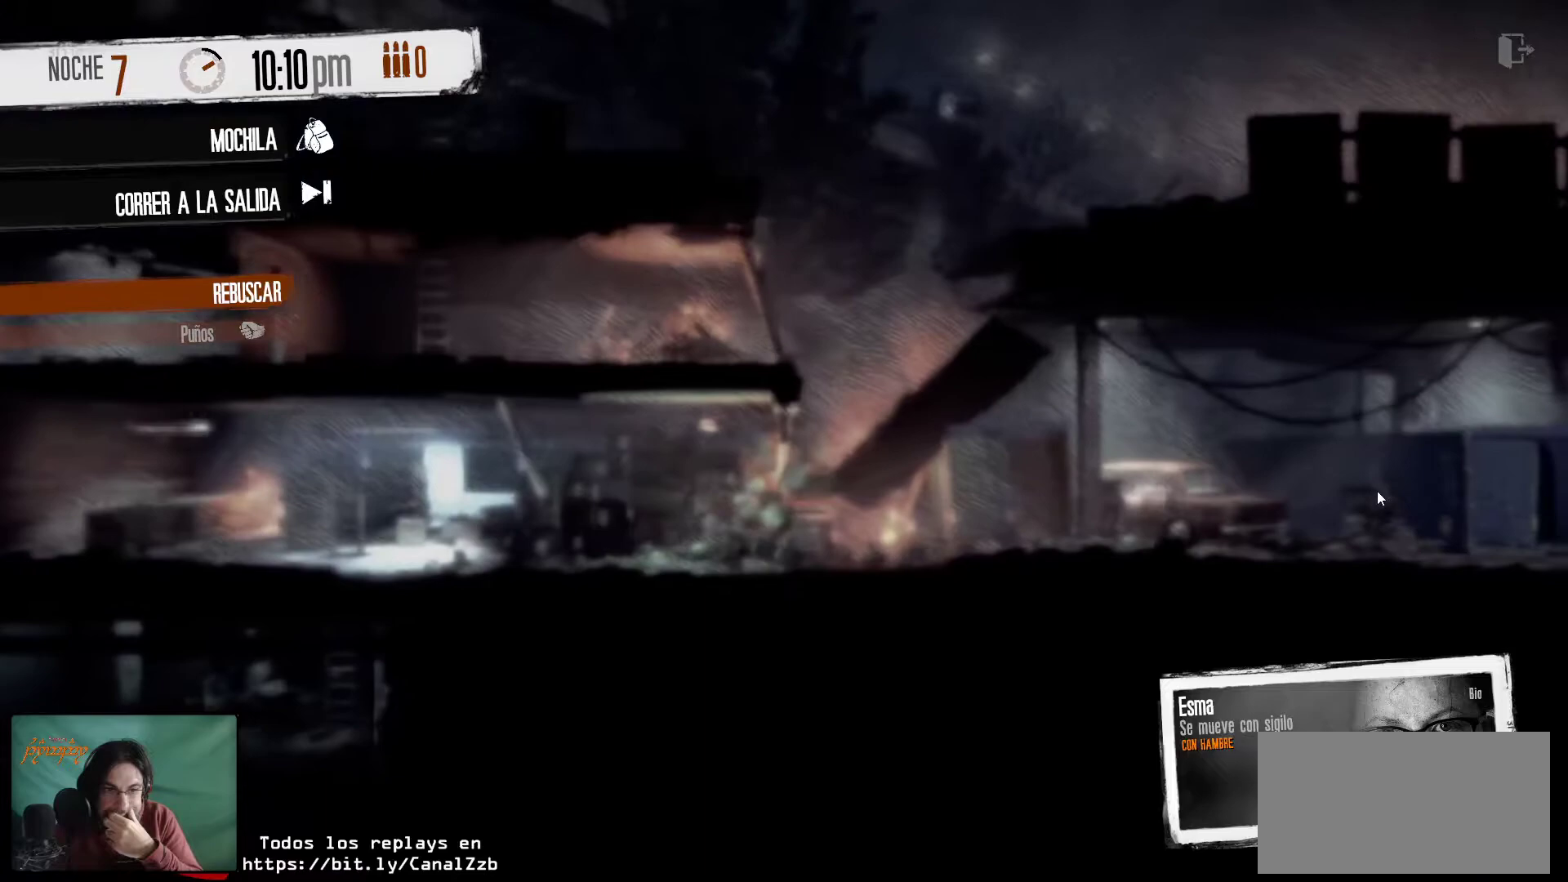
{"keys": [], "mouse": [], "mouse_move": "left", "events": [[167, "mouse_right", "down"], [350, "mouse_right", "up"]]}
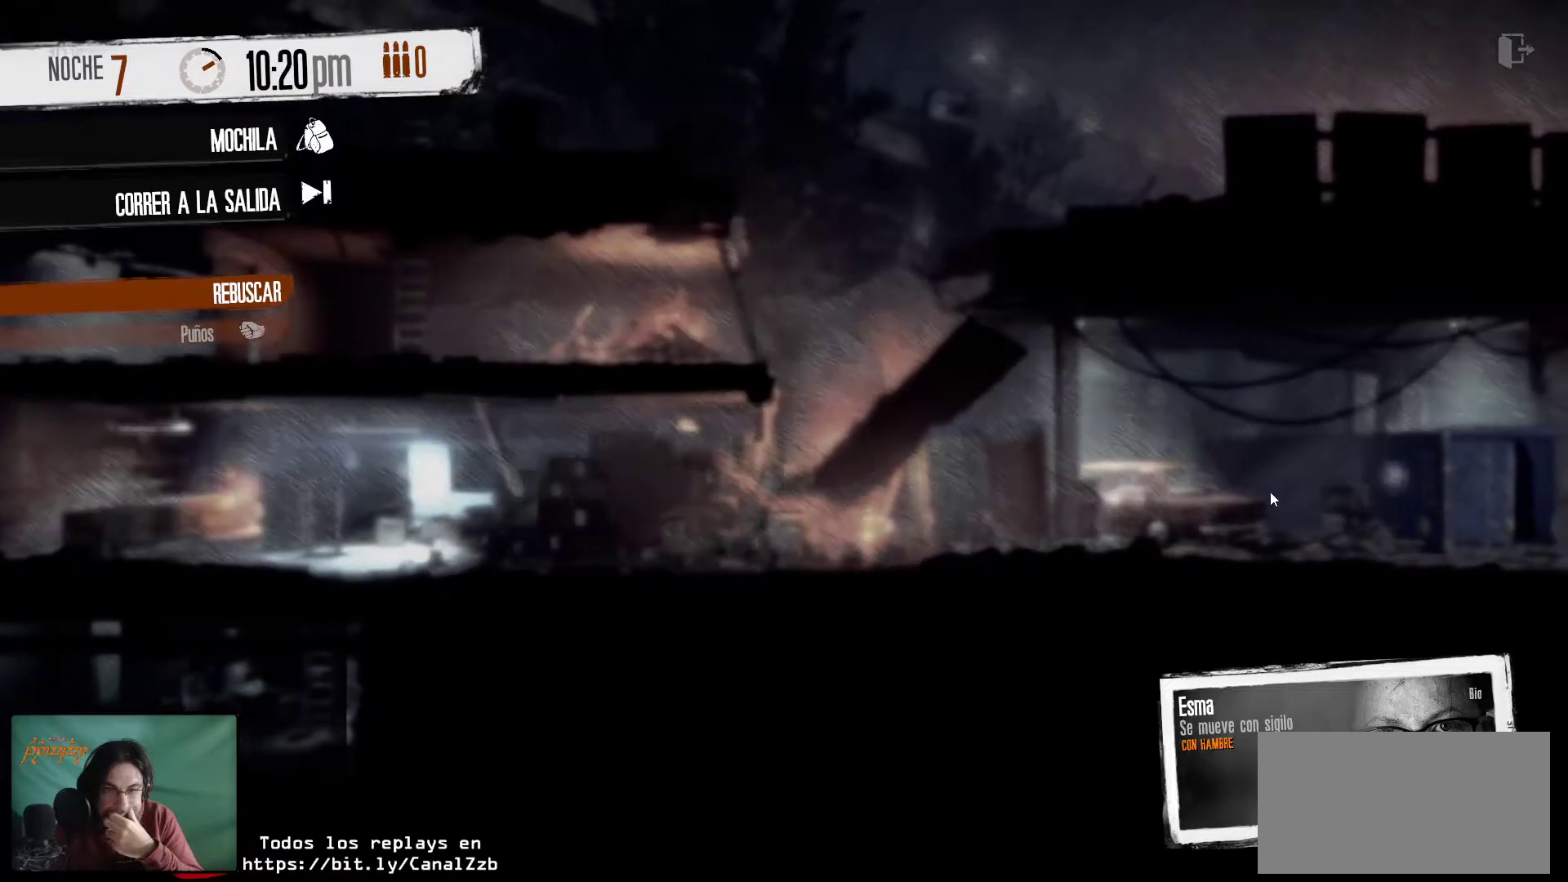
{"keys": [], "mouse": [], "mouse_move": "left", "events": []}
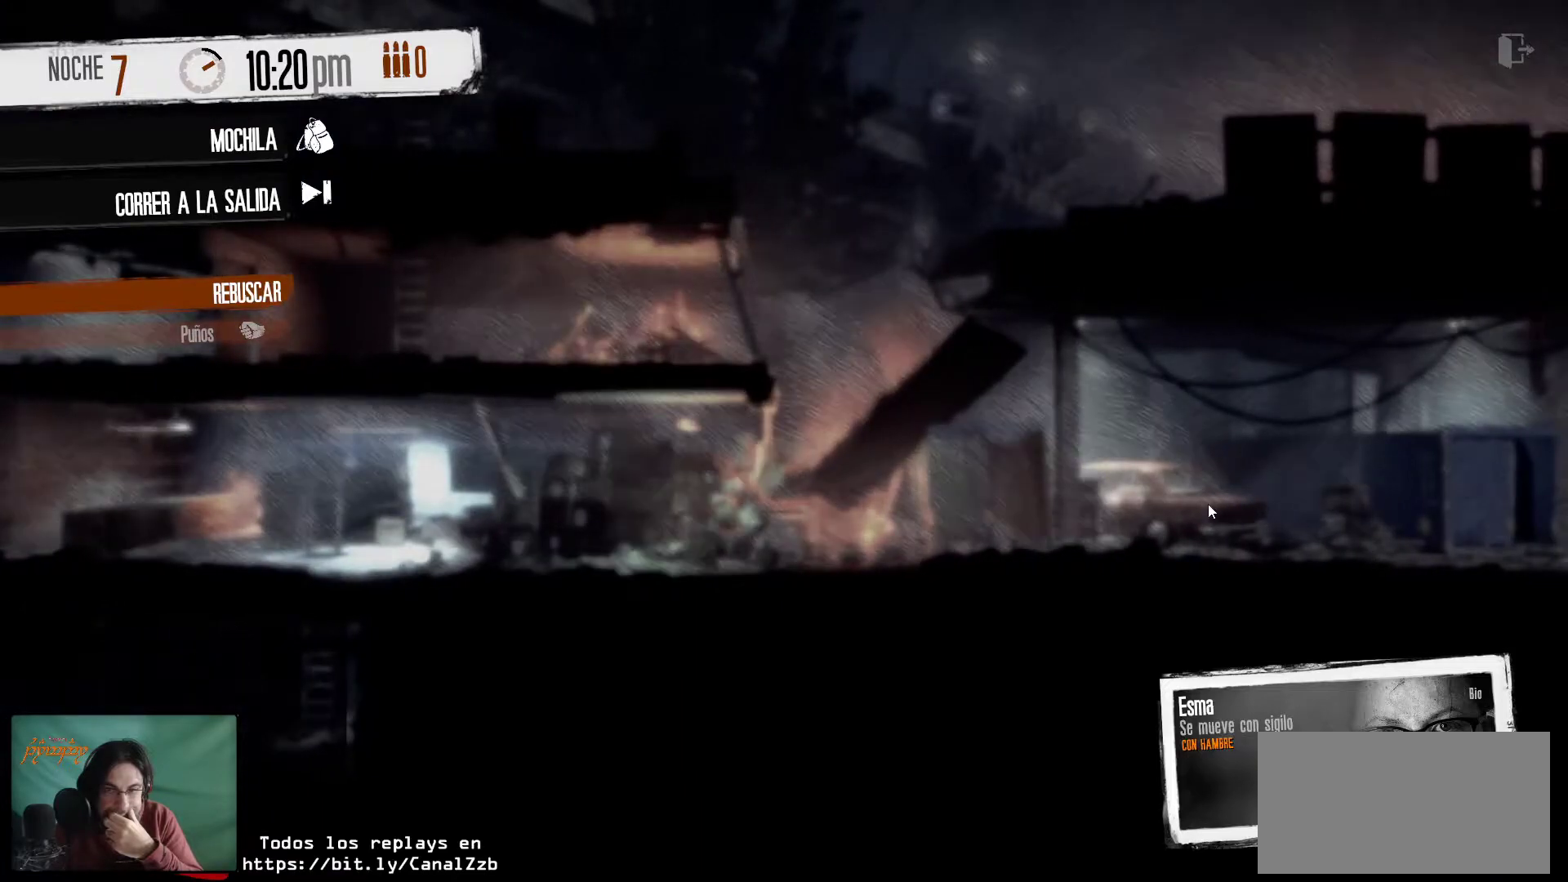
{"keys": [], "mouse": ["right"], "mouse_move": "left", "events": [[384, "mouse_right", "down"]]}
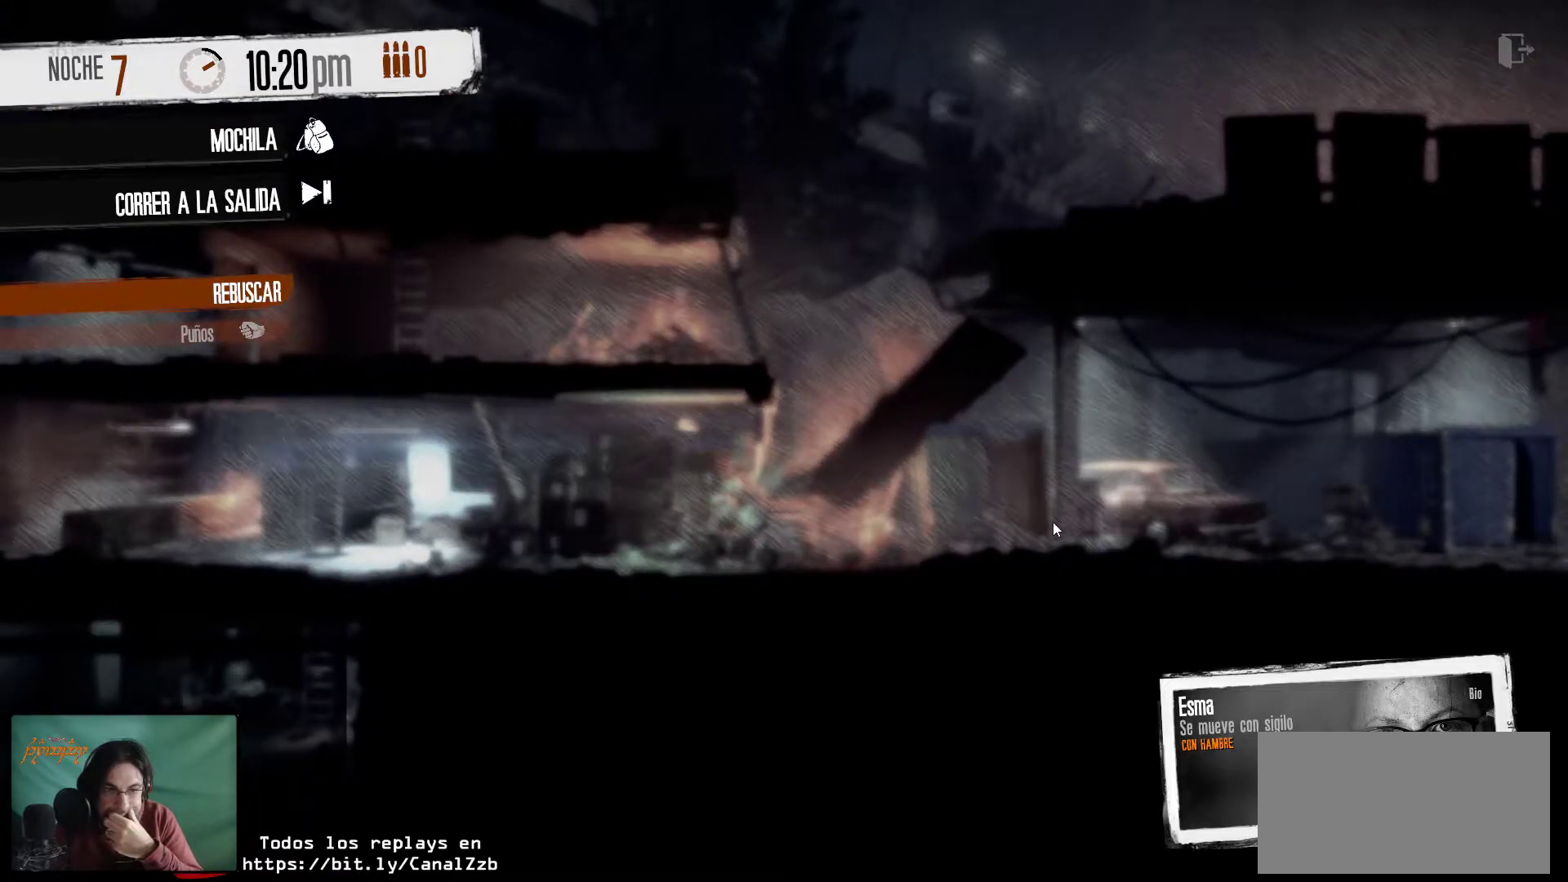
{"keys": [], "mouse": [], "mouse_move": "still", "events": [[17, "mouse_right", "up"]]}
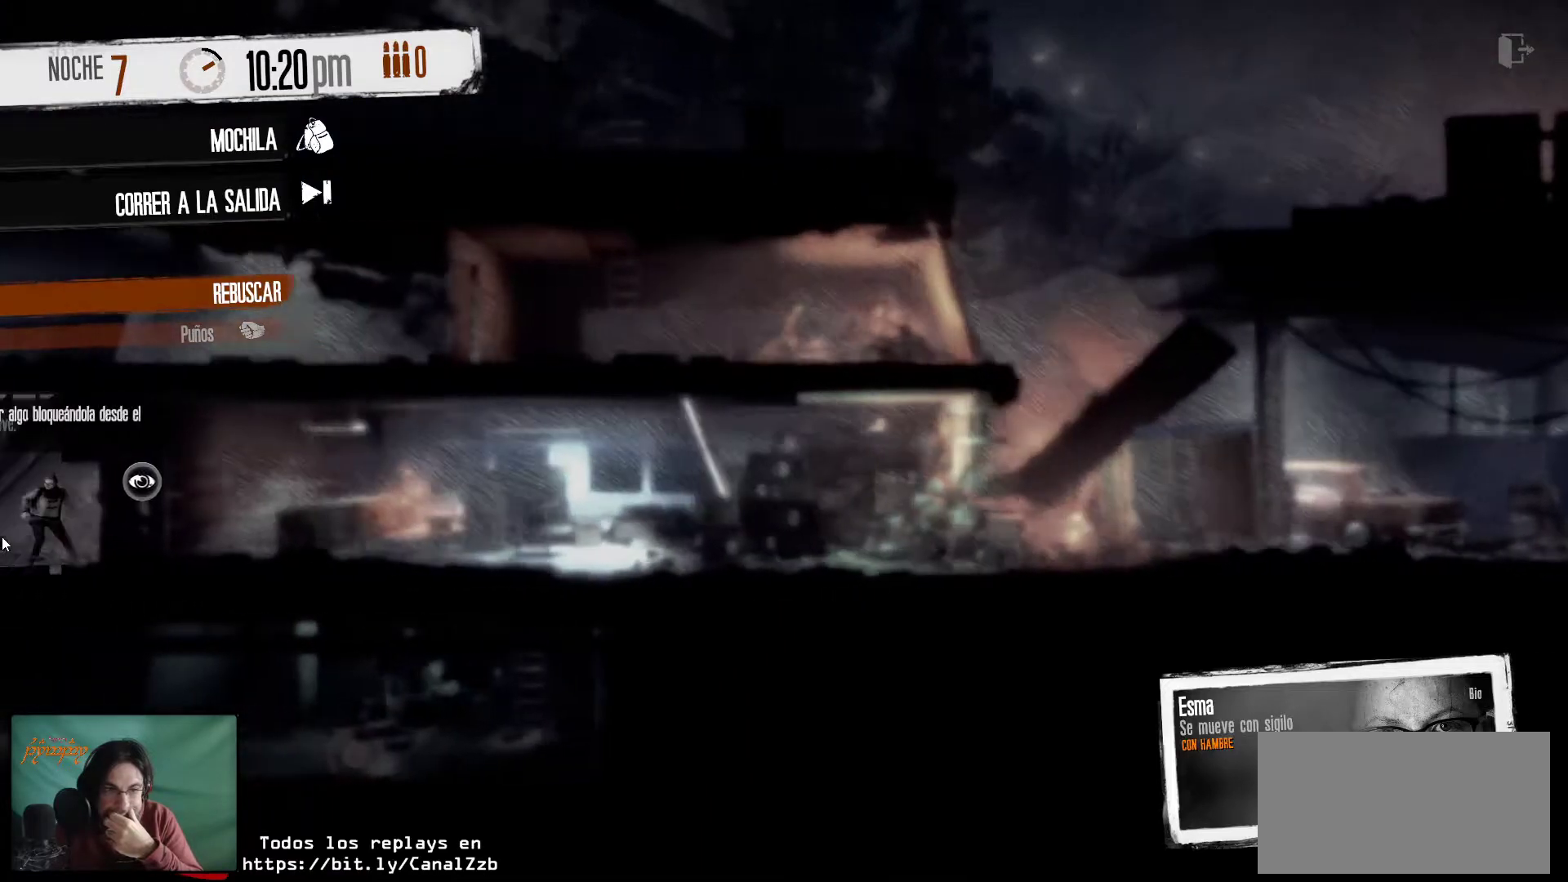
{"keys": [], "mouse": [], "mouse_move": "left", "events": []}
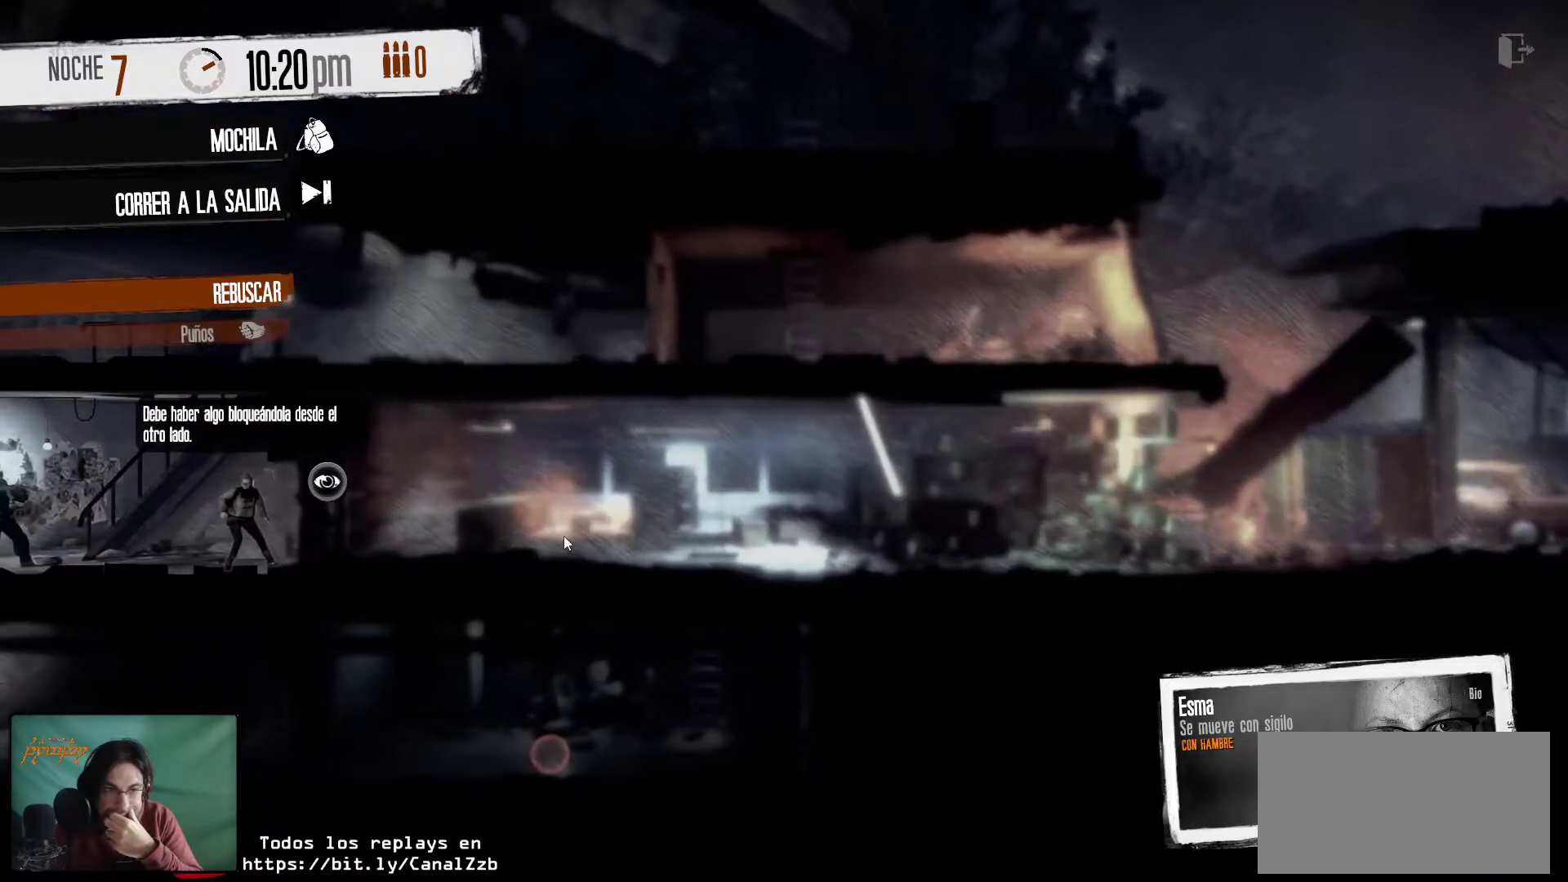
{"keys": [], "mouse": [], "mouse_move": "left", "events": []}
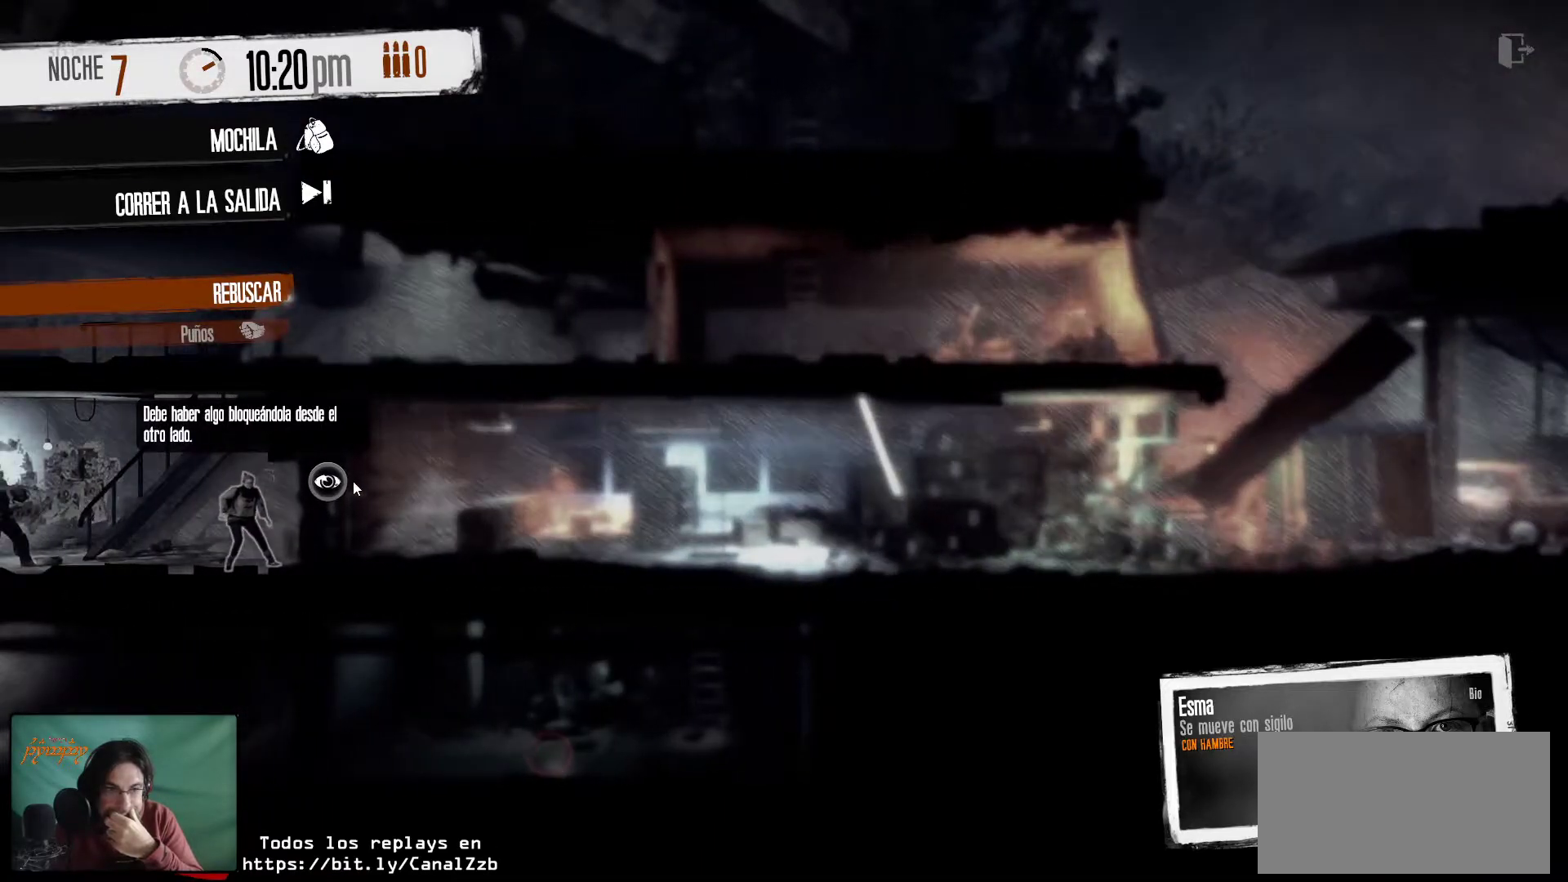
{"keys": [], "mouse": [], "mouse_move": "left", "events": []}
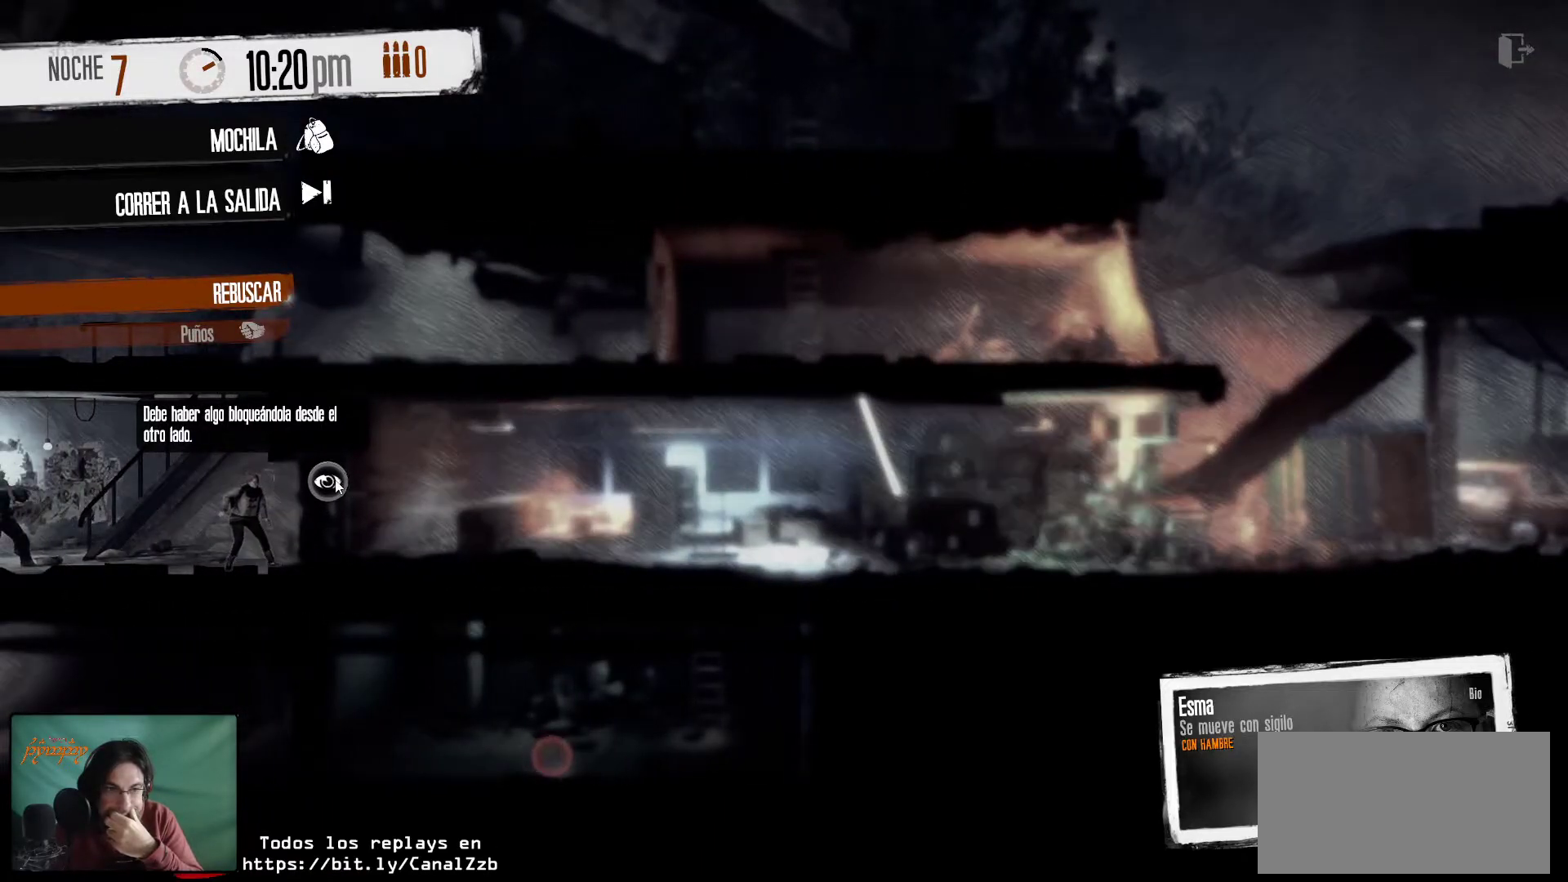
{"keys": [], "mouse": [], "mouse_move": "still", "events": []}
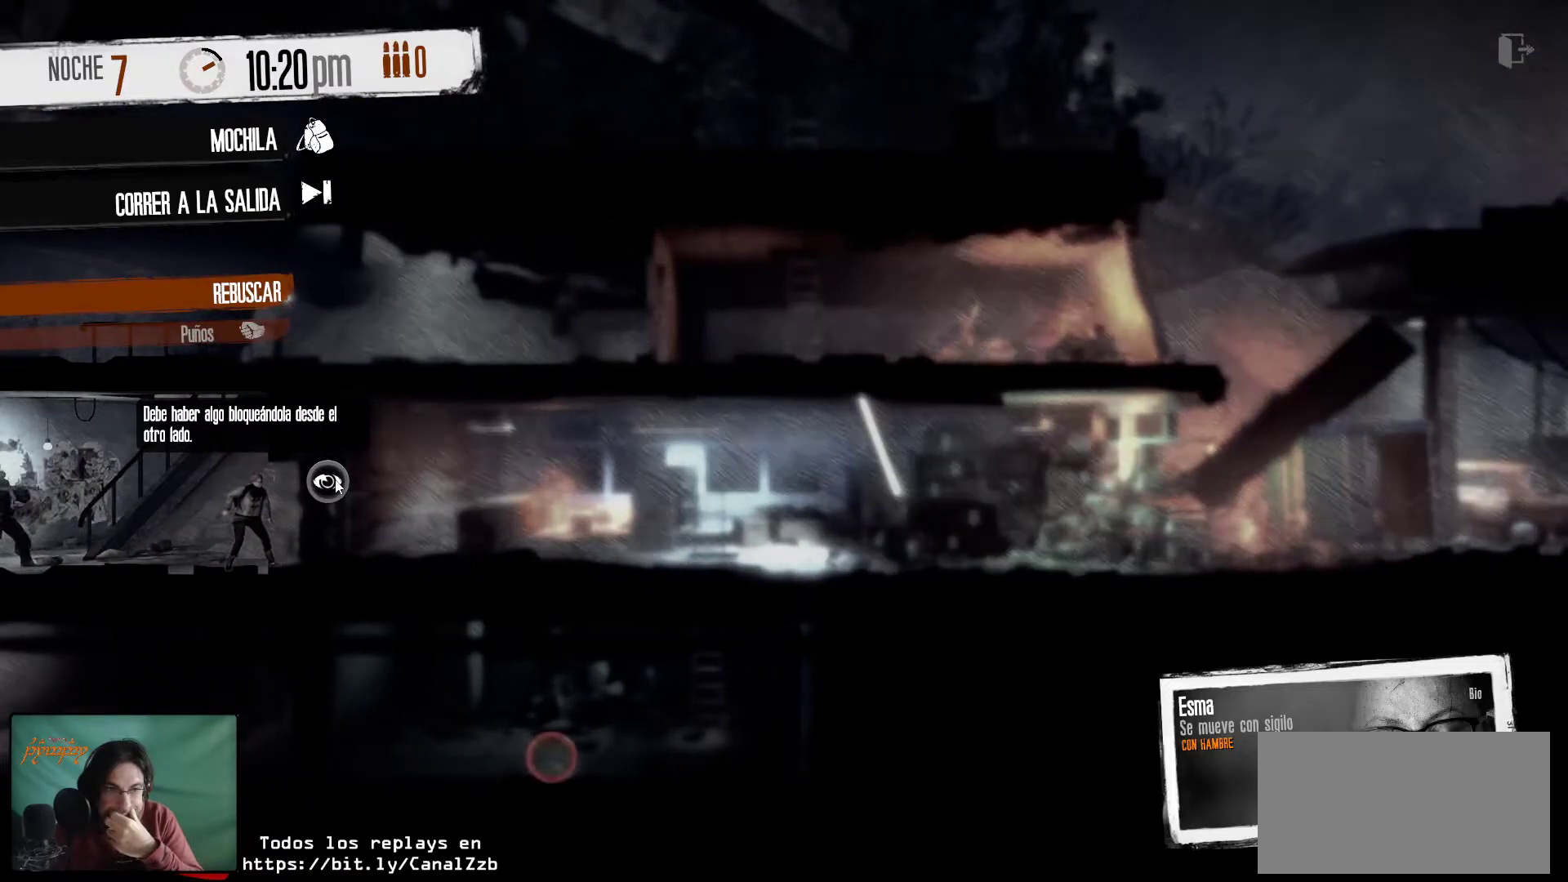
{"keys": [], "mouse": [], "mouse_move": "still", "events": []}
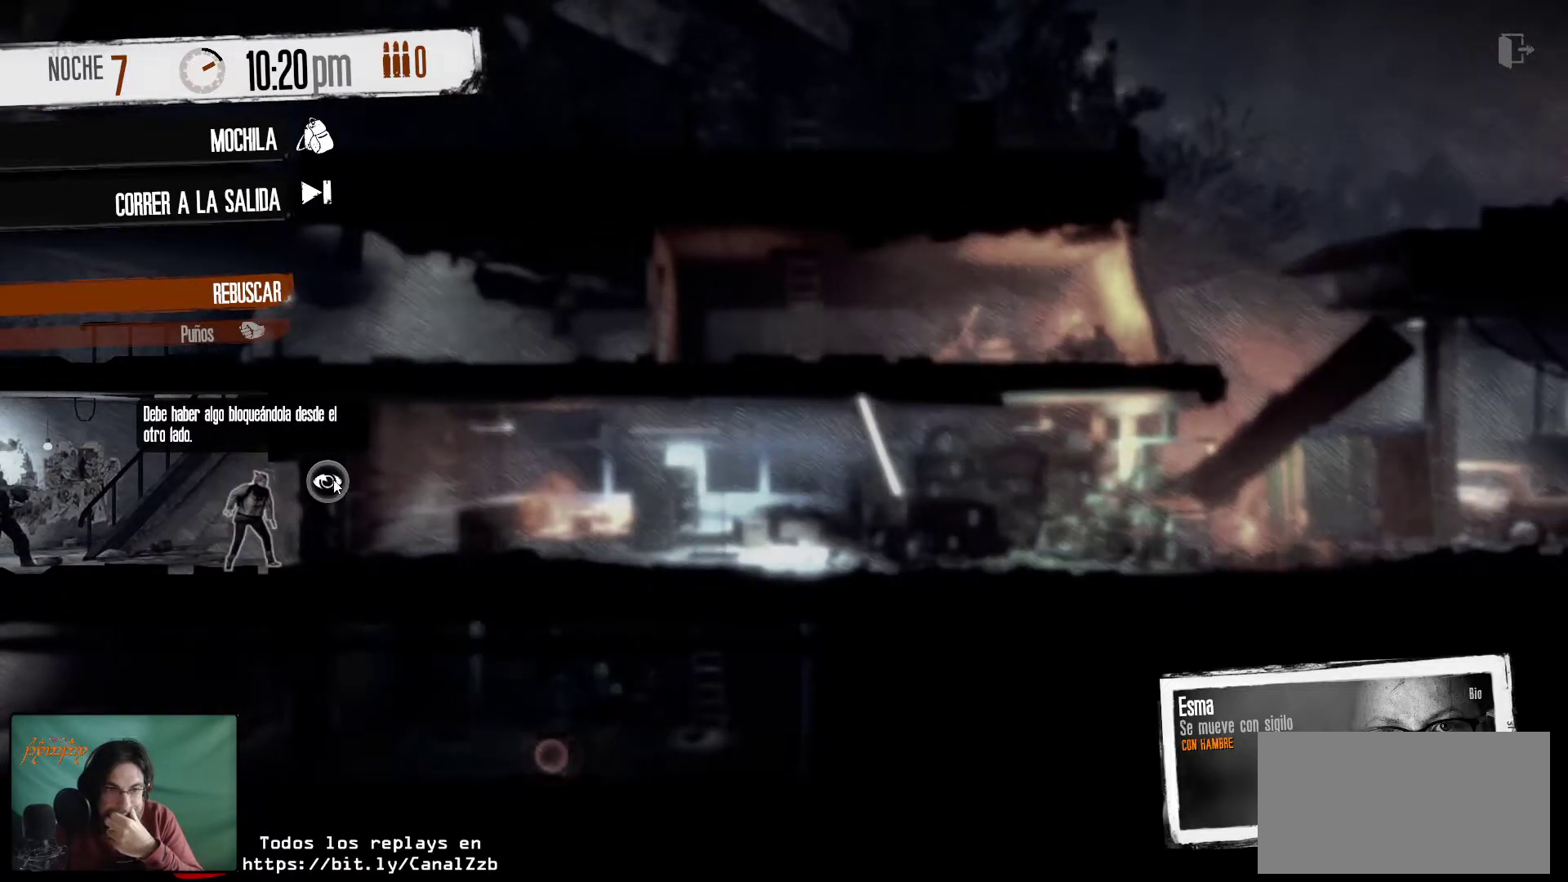
{"keys": [], "mouse": [], "mouse_move": "still", "events": []}